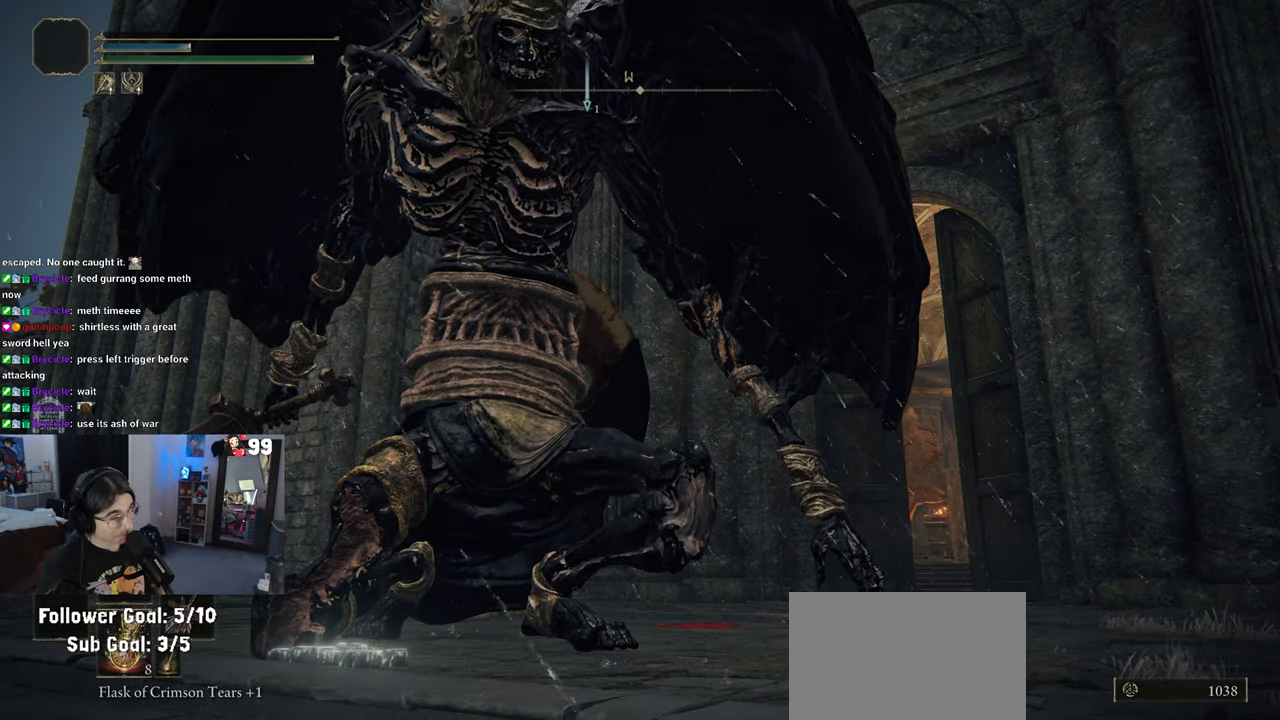
Gameplay with a controller (PlayStation layout); each line is a JSON object with the inputs held at the frame after it. "events" lists button and stick changes between this image and that frame as [ms after this image, input, new state], when the widget could be followed in between.
{"buttons": [], "left_stick": "center", "right_stick": "center", "events": [[250, "CROSS", "down"], [433, "CROSS", "up"]]}
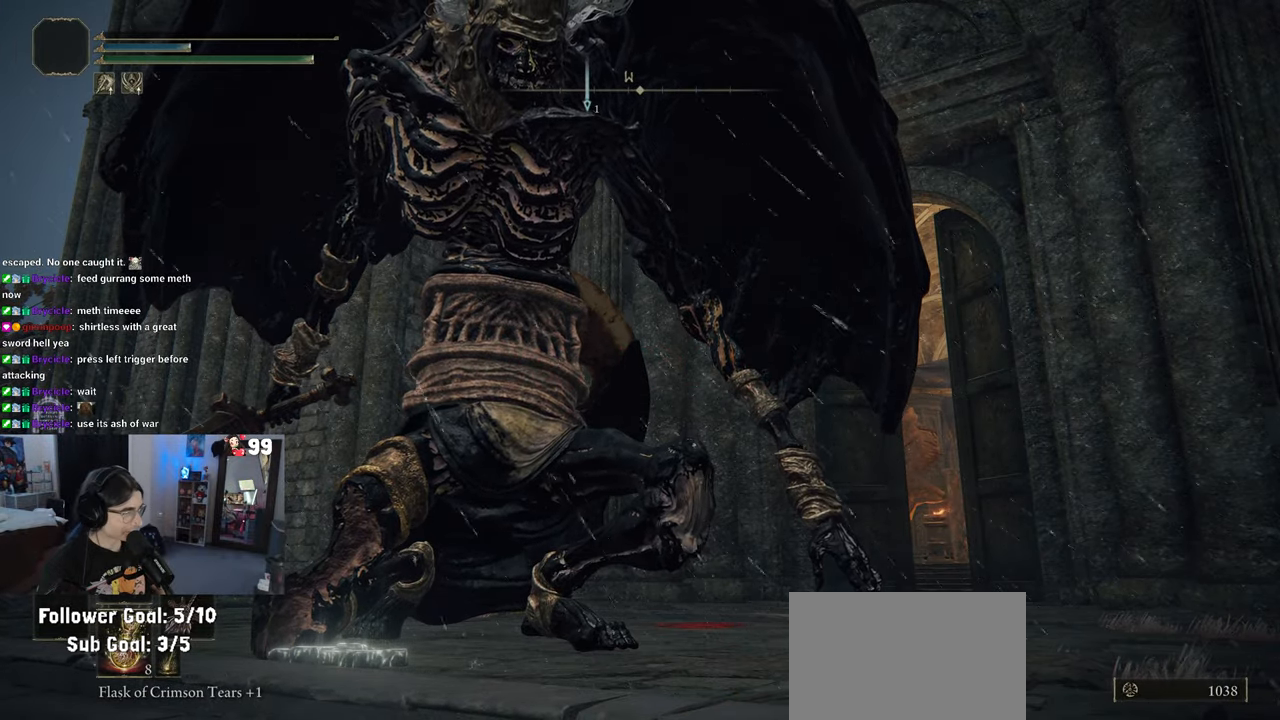
{"buttons": [], "left_stick": "center", "right_stick": "center", "events": [[50, "CROSS", "down"], [267, "CROSS", "up"]]}
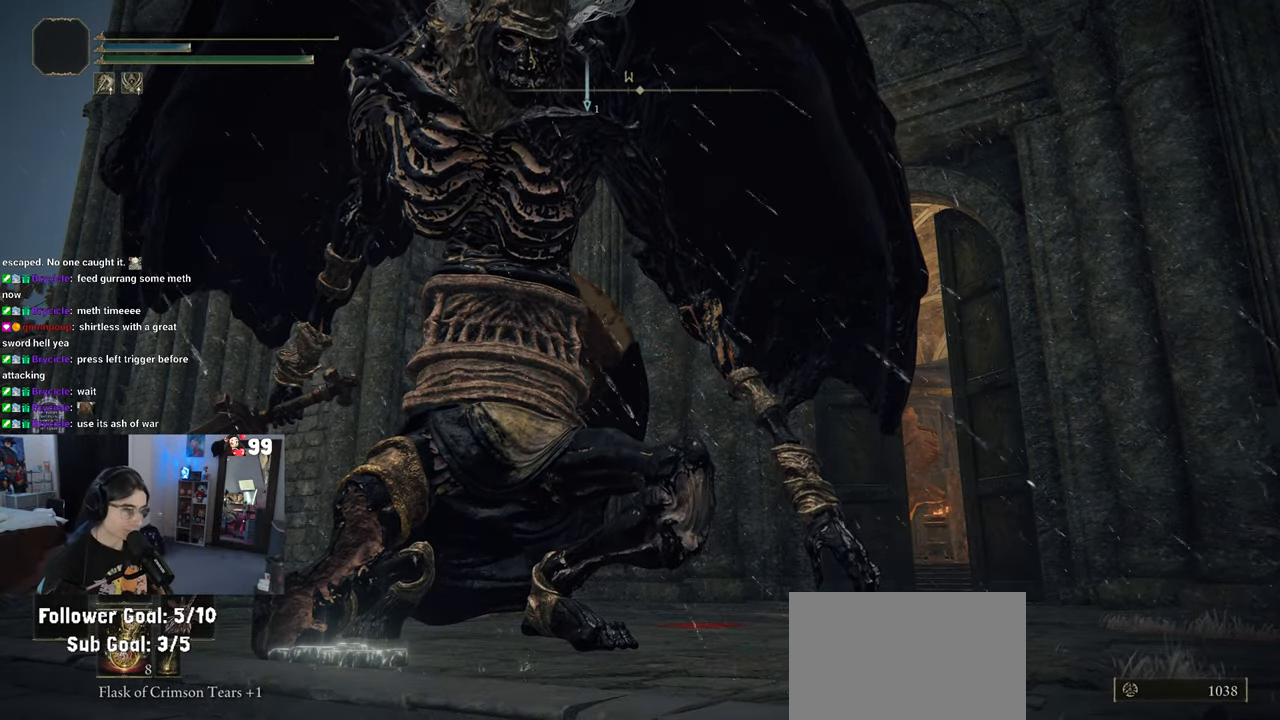
{"buttons": [], "left_stick": "center", "right_stick": "center", "events": [[117, "CROSS", "down"], [300, "CROSS", "up"]]}
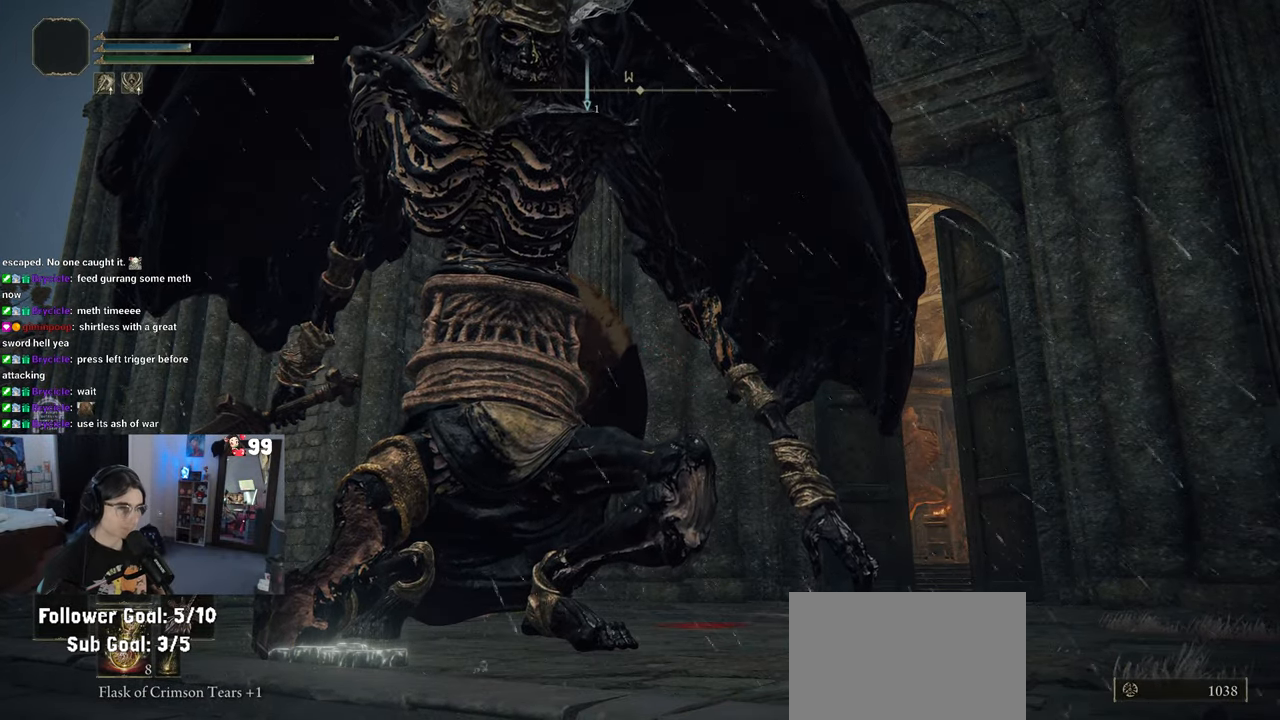
{"buttons": [], "left_stick": "center", "right_stick": "center", "events": [[50, "CROSS", "down"], [200, "CROSS", "up"]]}